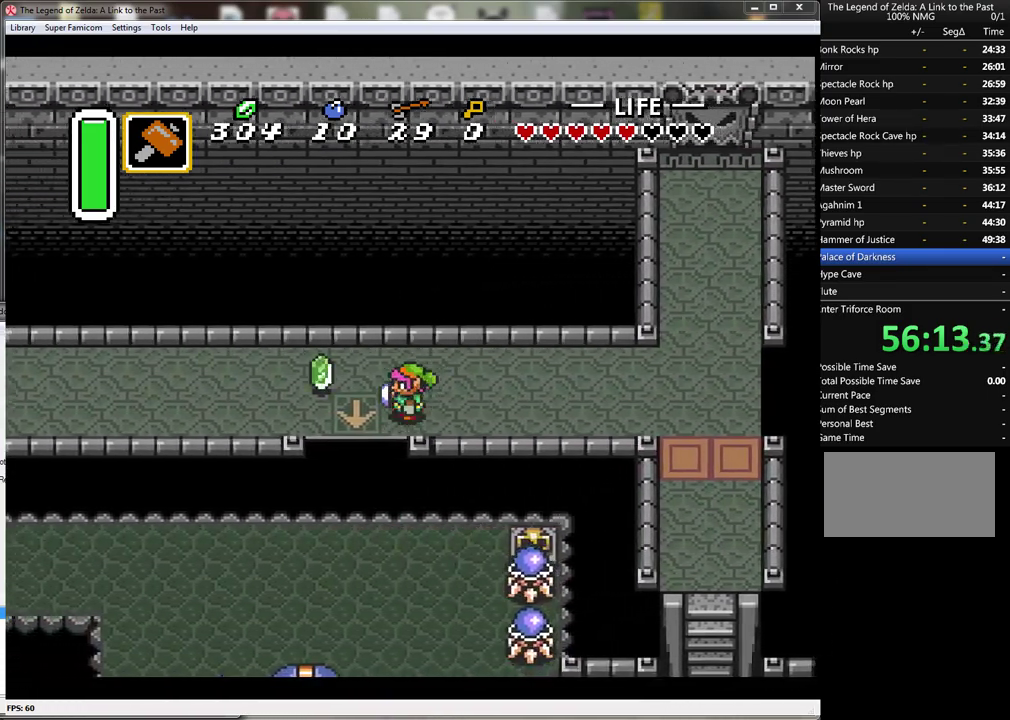
Gameplay with a controller (Nintendo layout); each line is a JSON object with the inputs held at the frame after it. "events" lists button and stick changes between this image and that frame as [ms after this image, input, new state], when the widget could be followed in between. Not read: L3 R3.
{"buttons": ["DPAD_DOWN"], "events": [[100, "DPAD_DOWN", "down"], [317, "DPAD_LEFT", "up"]]}
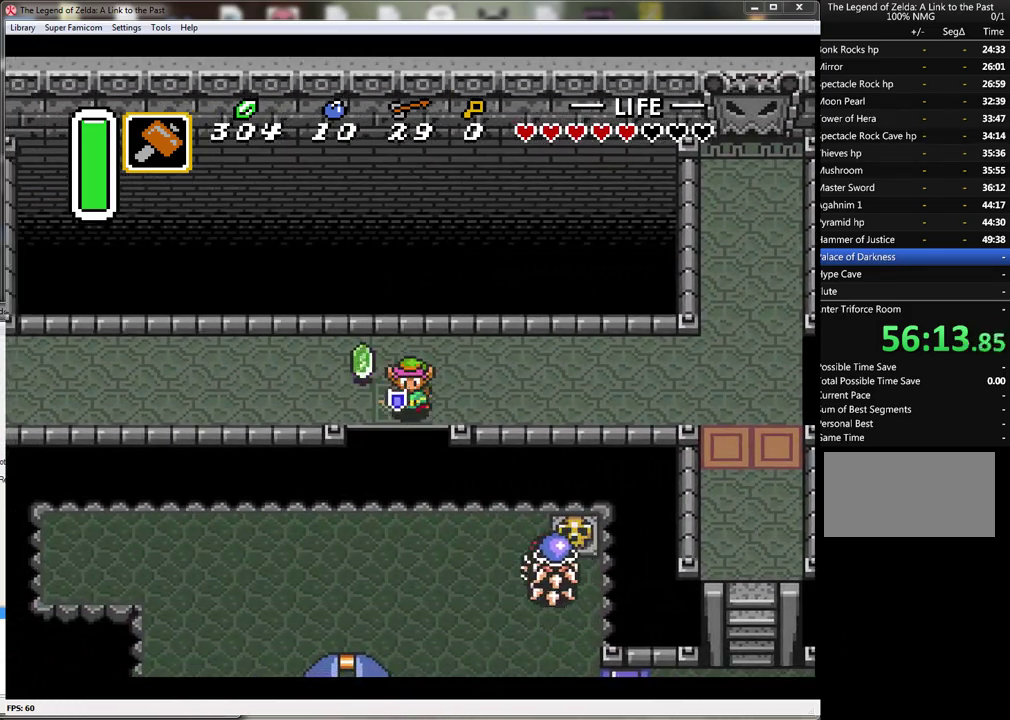
{"buttons": ["DPAD_DOWN", "DPAD_LEFT"], "events": [[400, "DPAD_LEFT", "down"]]}
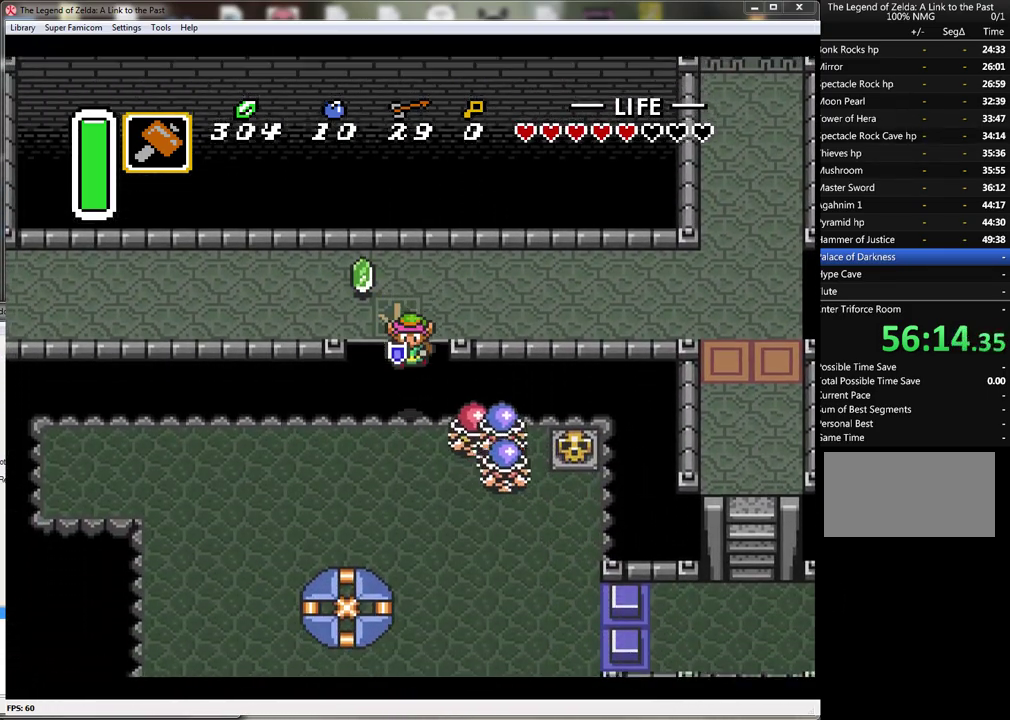
{"buttons": ["DPAD_LEFT"], "events": [[33, "DPAD_DOWN", "up"]]}
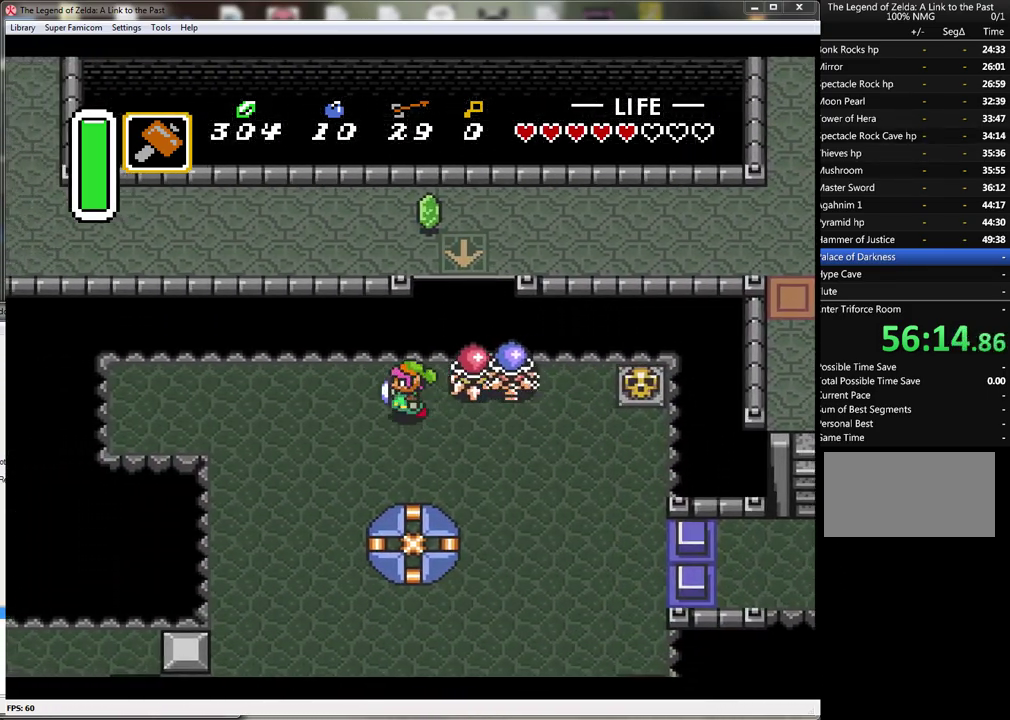
{"buttons": ["DPAD_DOWN", "DPAD_LEFT"], "events": [[67, "DPAD_DOWN", "down"]]}
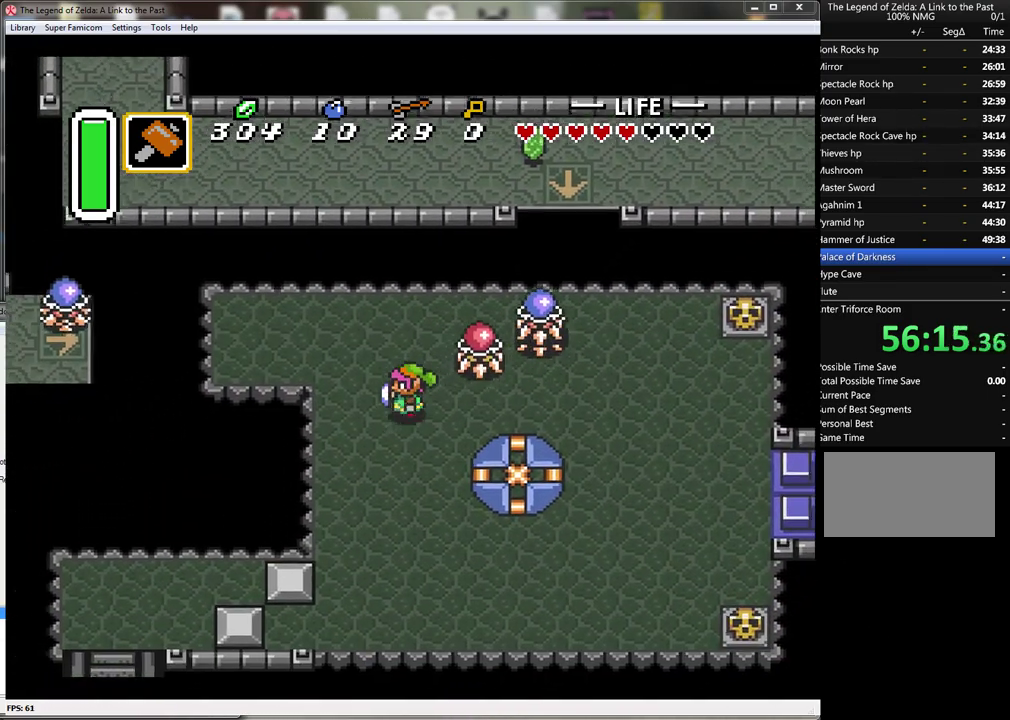
{"buttons": ["DPAD_UP"], "events": [[33, "DPAD_LEFT", "up"], [333, "DPAD_RIGHT", "down"], [383, "DPAD_DOWN", "up"], [383, "DPAD_RIGHT", "up"], [383, "DPAD_UP", "down"]]}
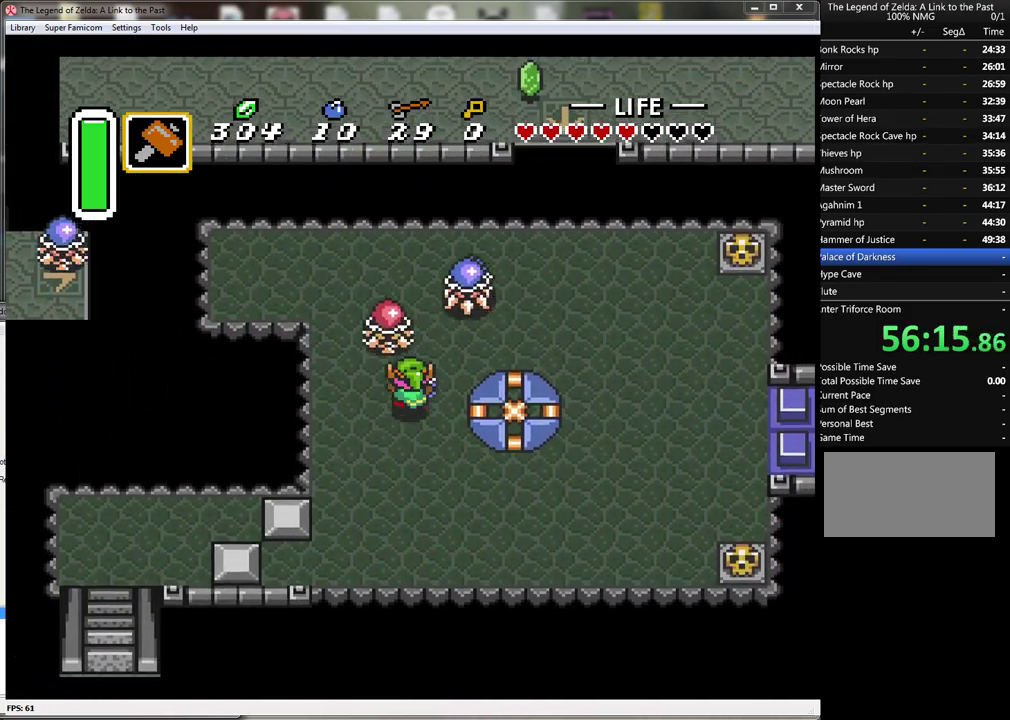
{"buttons": ["DPAD_UP"], "events": [[33, "B", "down"], [67, "DPAD_UP", "up"], [367, "B", "up"], [367, "DPAD_UP", "down"]]}
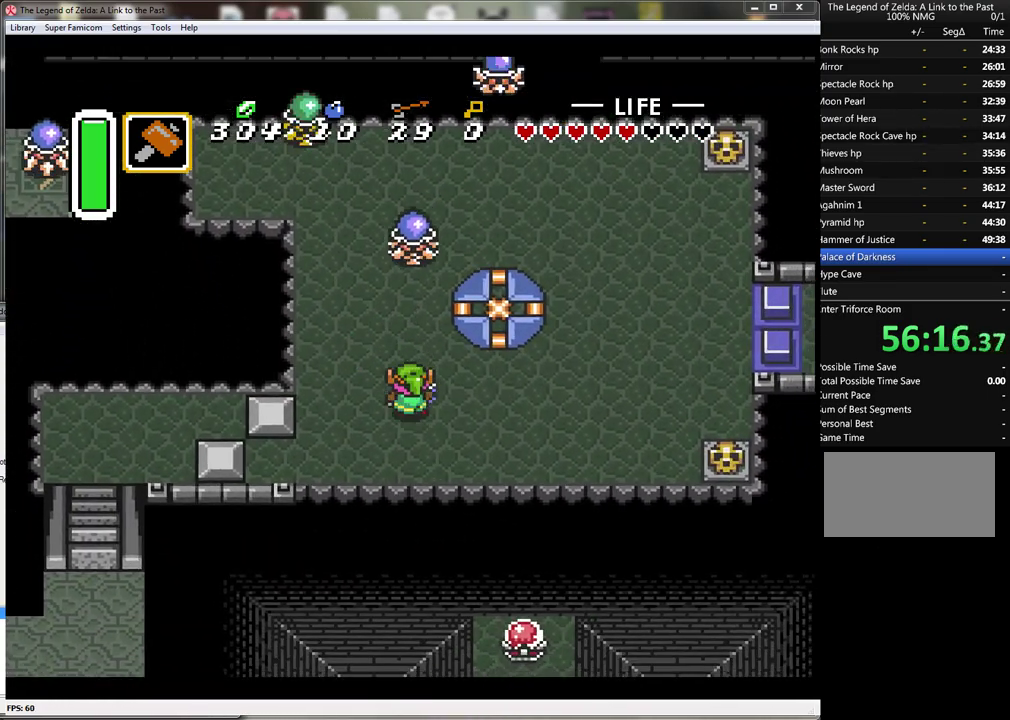
{"buttons": [], "events": [[217, "B", "down"], [283, "DPAD_UP", "up"], [500, "B", "up"]]}
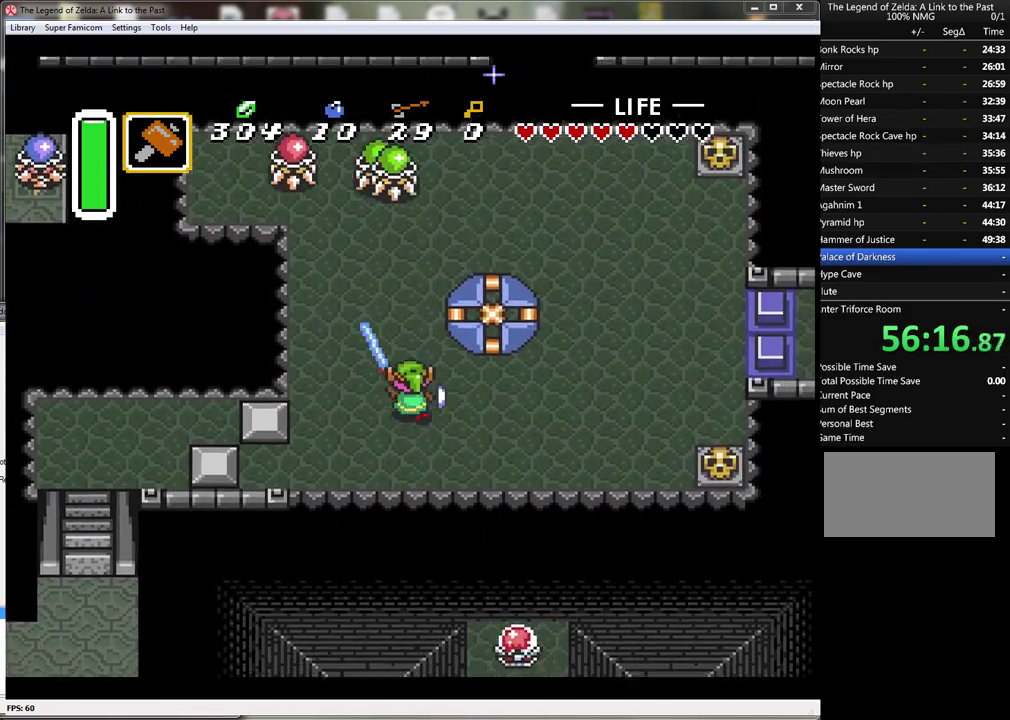
{"buttons": ["DPAD_DOWN"], "events": [[83, "DPAD_RIGHT", "down"], [183, "DPAD_UP", "down"], [300, "DPAD_UP", "up"], [467, "DPAD_DOWN", "down"], [500, "DPAD_RIGHT", "up"]]}
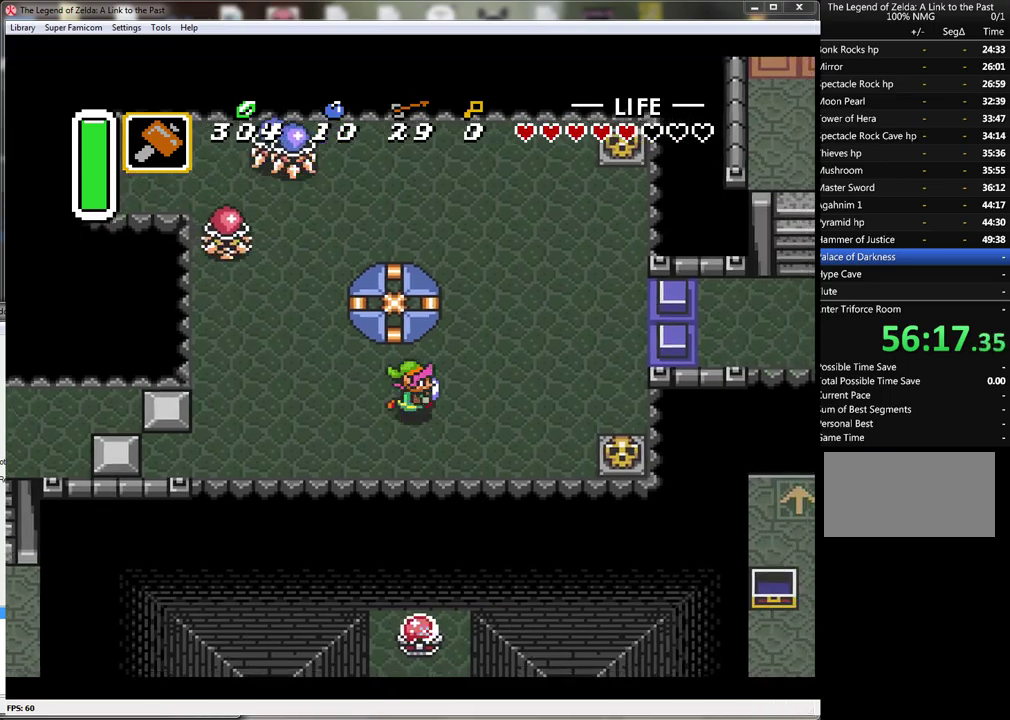
{"buttons": [], "events": [[83, "DPAD_DOWN", "up"]]}
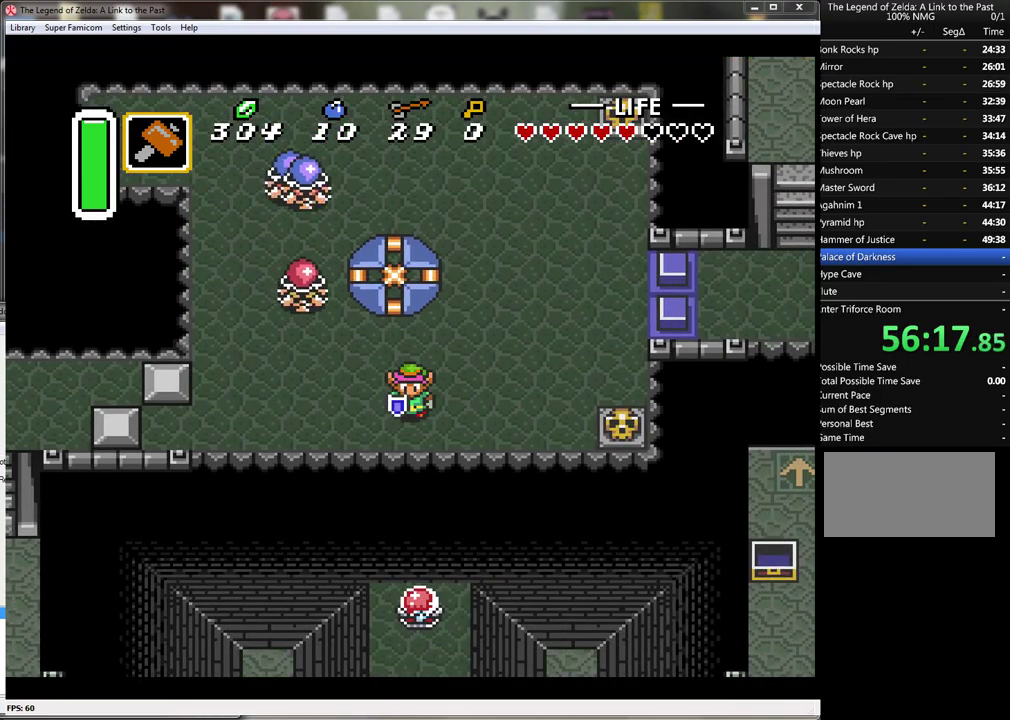
{"buttons": [], "events": [[150, "START", "down"], [267, "START", "up"]]}
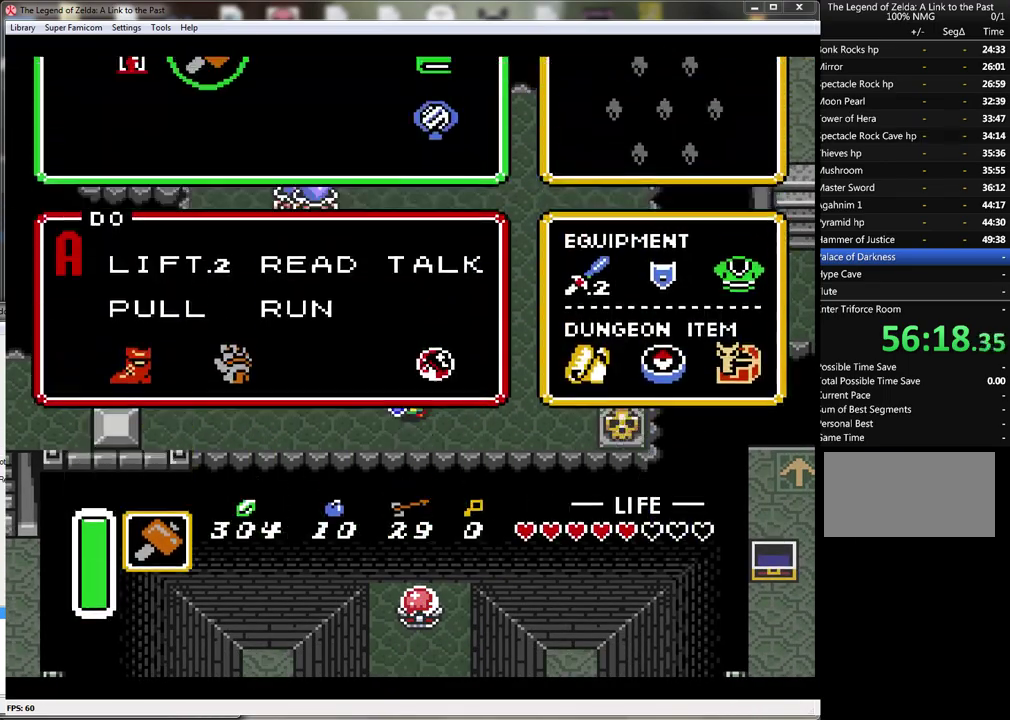
{"buttons": ["DPAD_UP"], "events": [[467, "DPAD_UP", "down"]]}
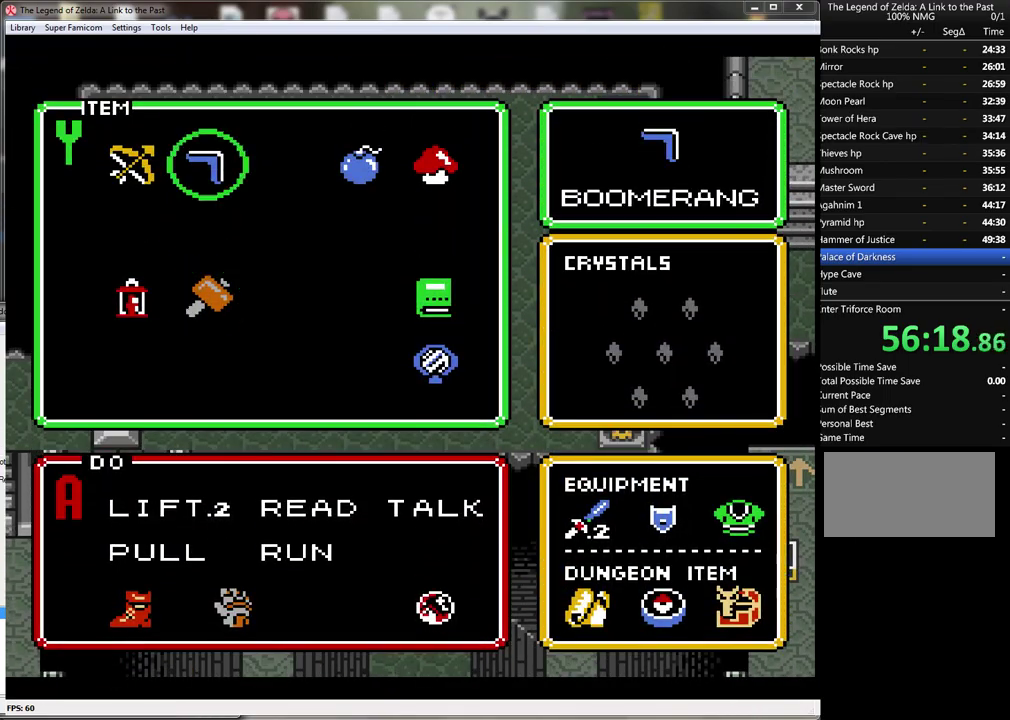
{"buttons": [], "events": [[50, "DPAD_UP", "up"], [83, "START", "down"], [250, "START", "up"]]}
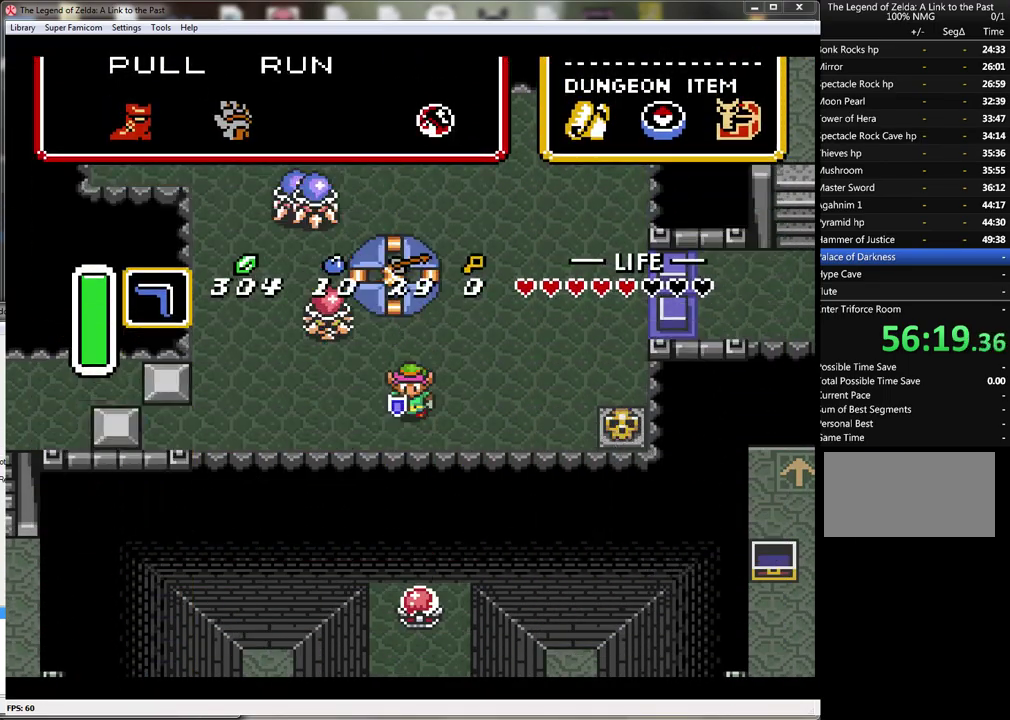
{"buttons": ["DPAD_UP", "DPAD_RIGHT"], "events": [[100, "DPAD_DOWN", "down"], [233, "DPAD_DOWN", "up"], [233, "Y", "down"], [433, "DPAD_RIGHT", "down"], [433, "DPAD_UP", "down"], [433, "Y", "up"]]}
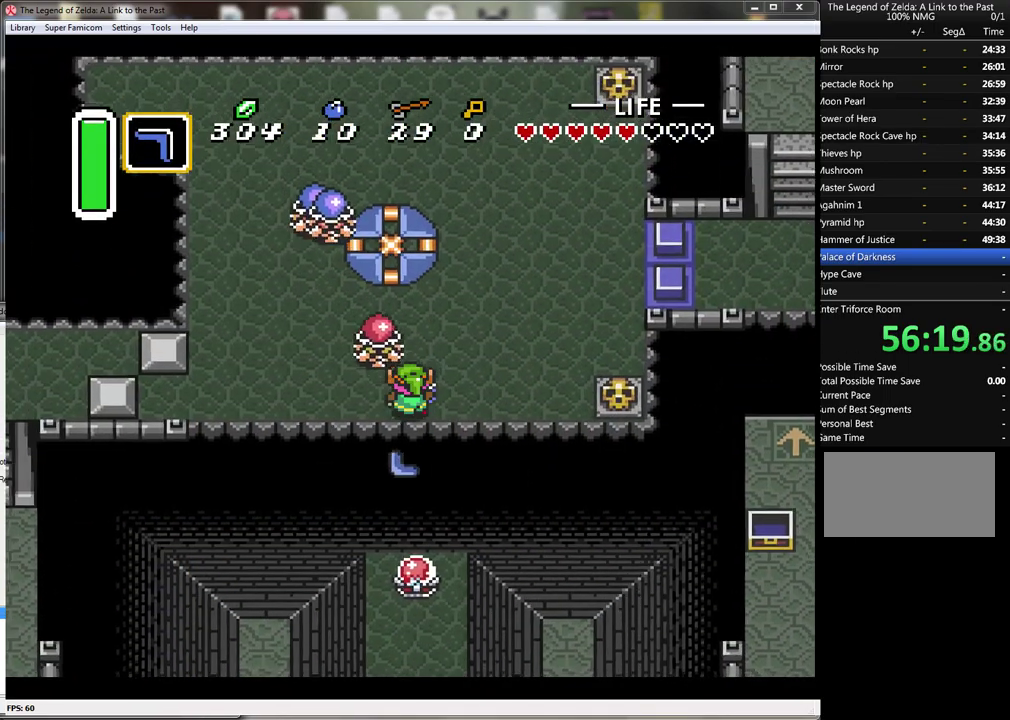
{"buttons": ["DPAD_UP", "DPAD_RIGHT"], "events": []}
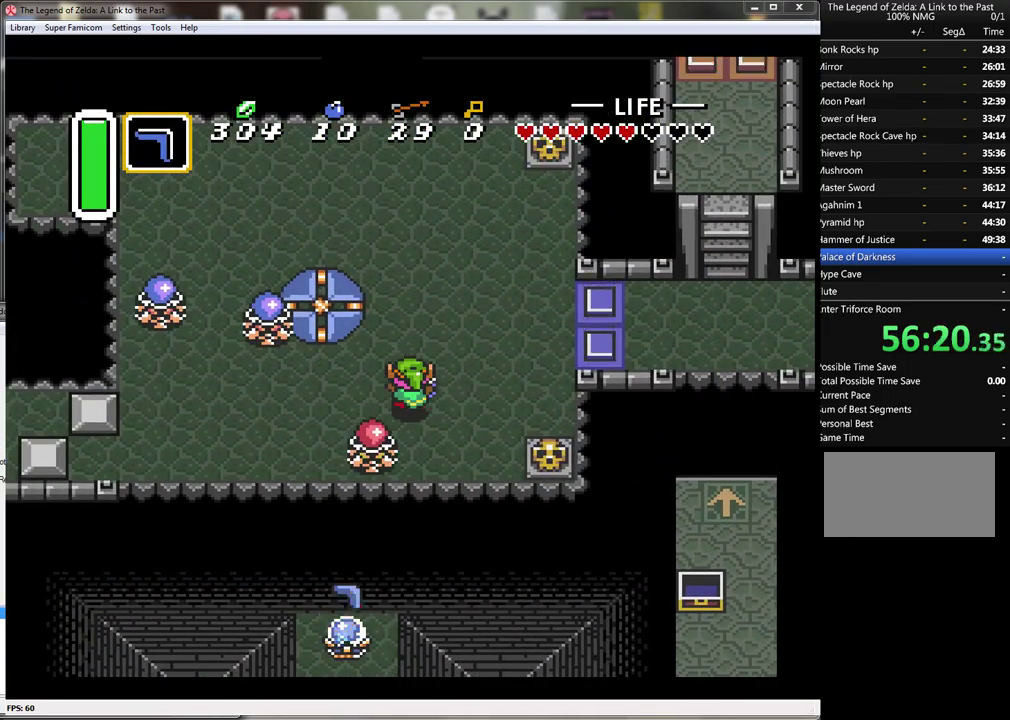
{"buttons": ["DPAD_UP", "DPAD_RIGHT"], "events": []}
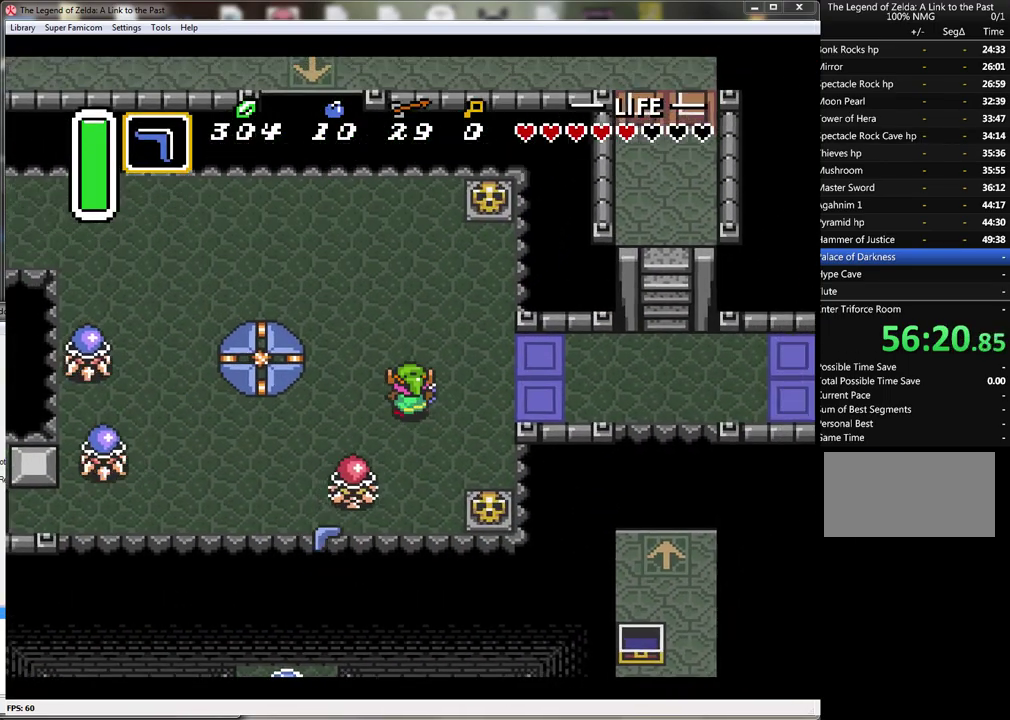
{"buttons": ["DPAD_RIGHT"], "events": [[50, "DPAD_UP", "up"]]}
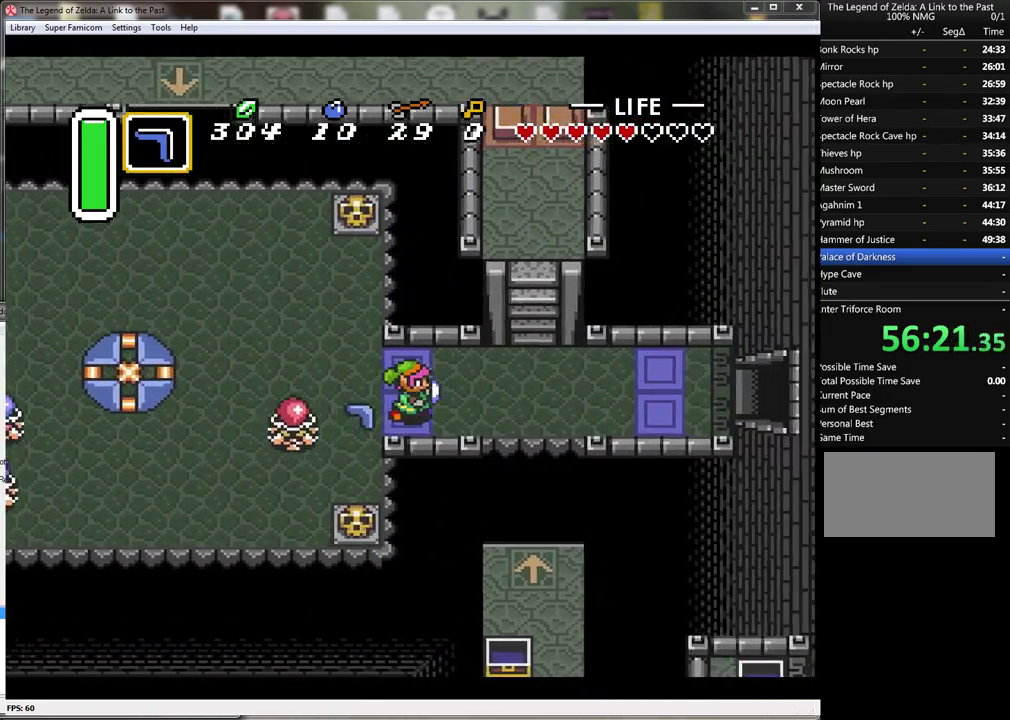
{"buttons": ["DPAD_RIGHT"], "events": []}
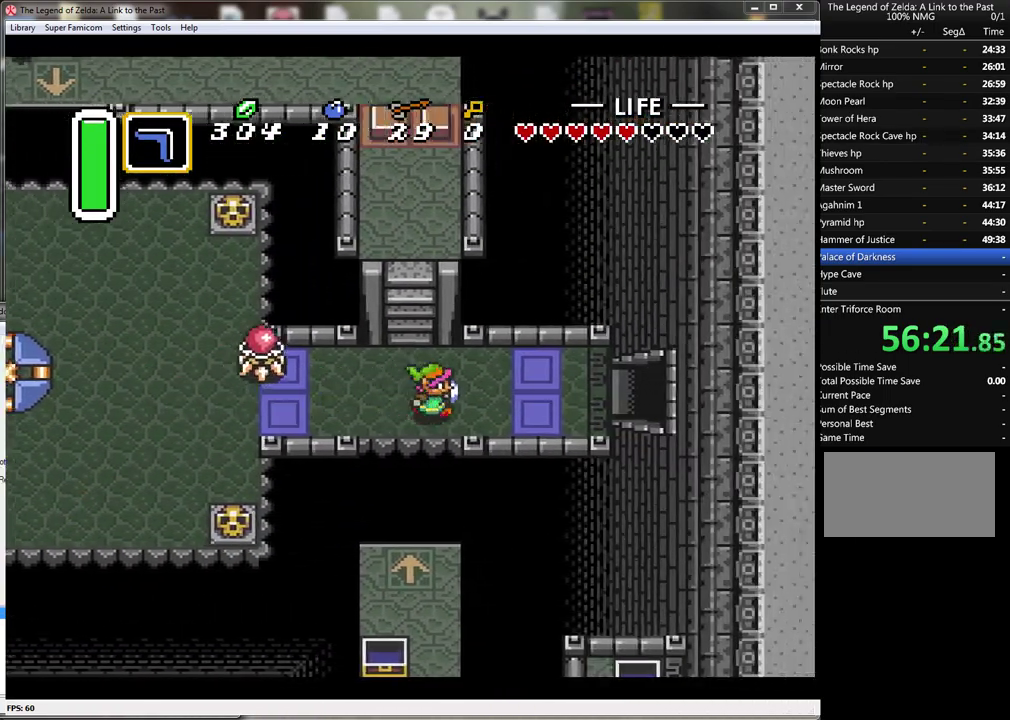
{"buttons": ["DPAD_RIGHT"], "events": [[83, "DPAD_UP", "down"], [167, "DPAD_UP", "up"]]}
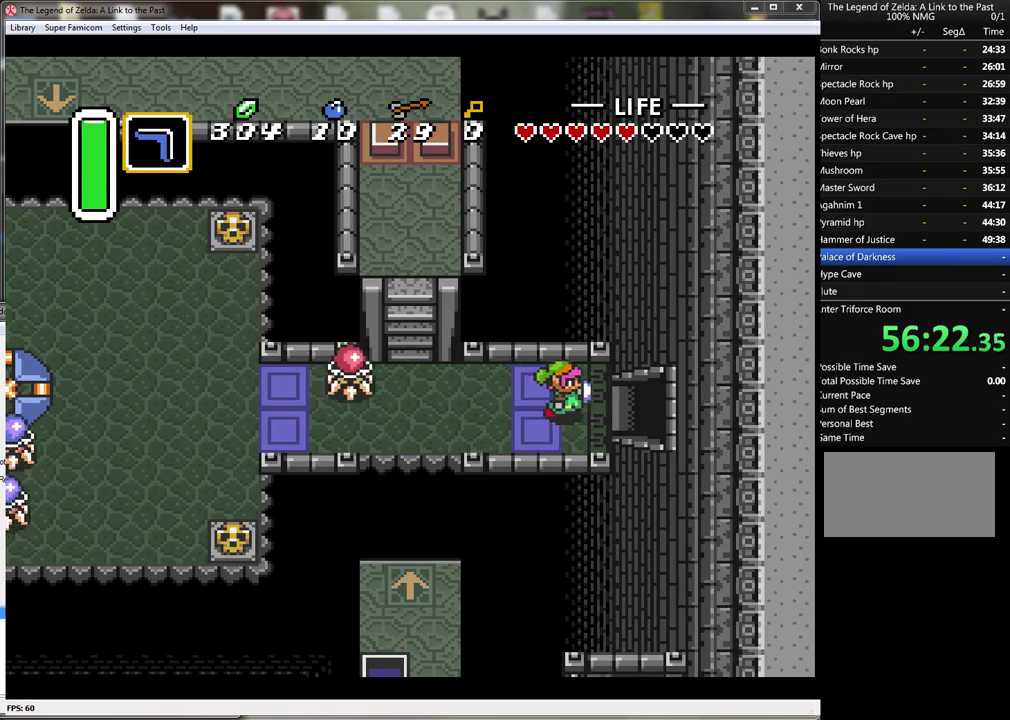
{"buttons": ["DPAD_RIGHT"], "events": []}
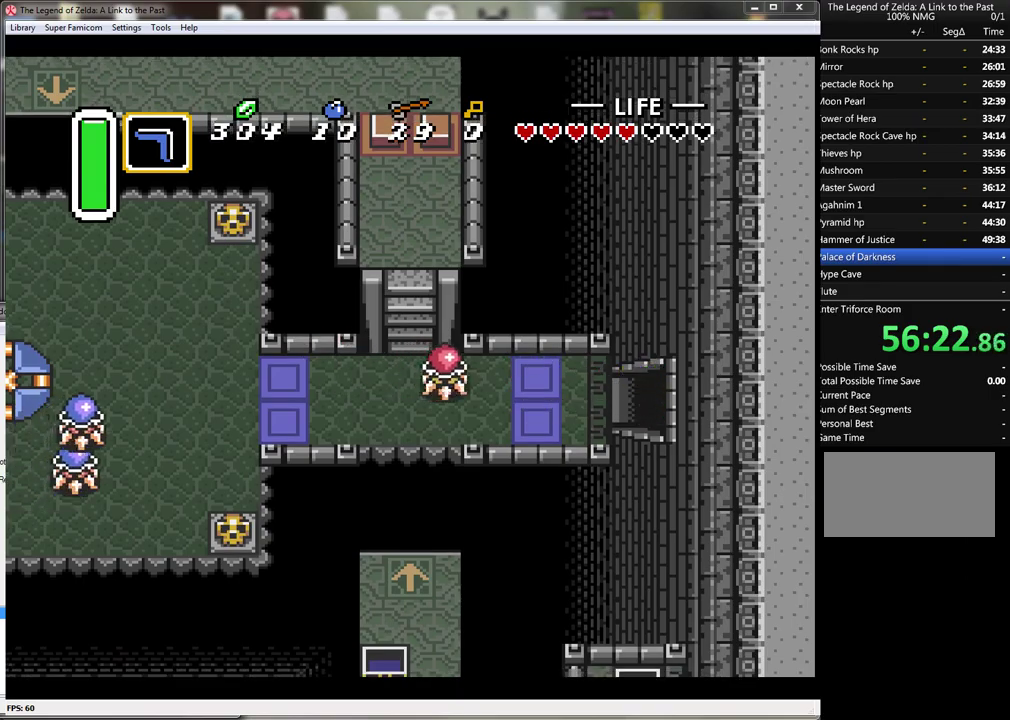
{"buttons": [], "events": [[367, "DPAD_RIGHT", "up"]]}
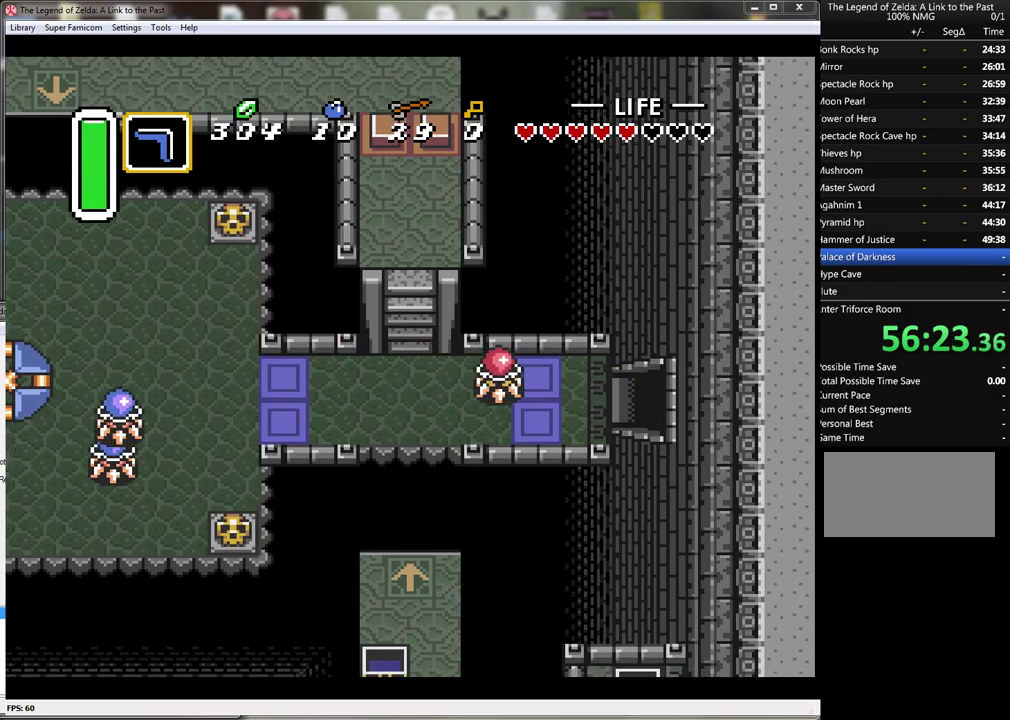
{"buttons": [], "events": []}
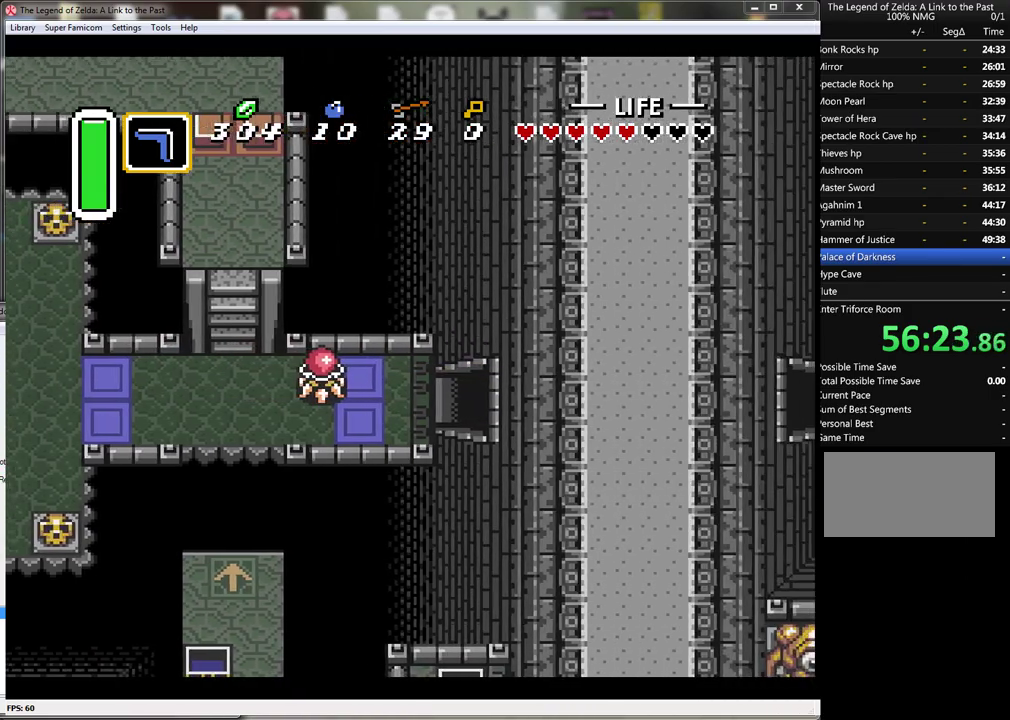
{"buttons": [], "events": []}
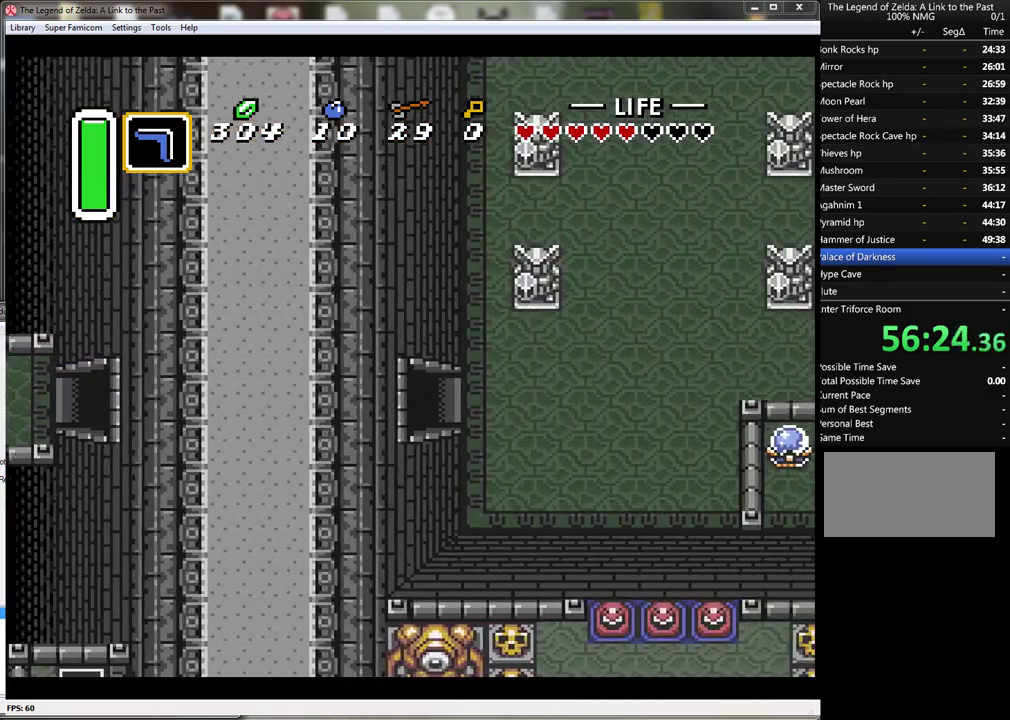
{"buttons": ["DPAD_RIGHT"], "events": [[83, "DPAD_RIGHT", "down"]]}
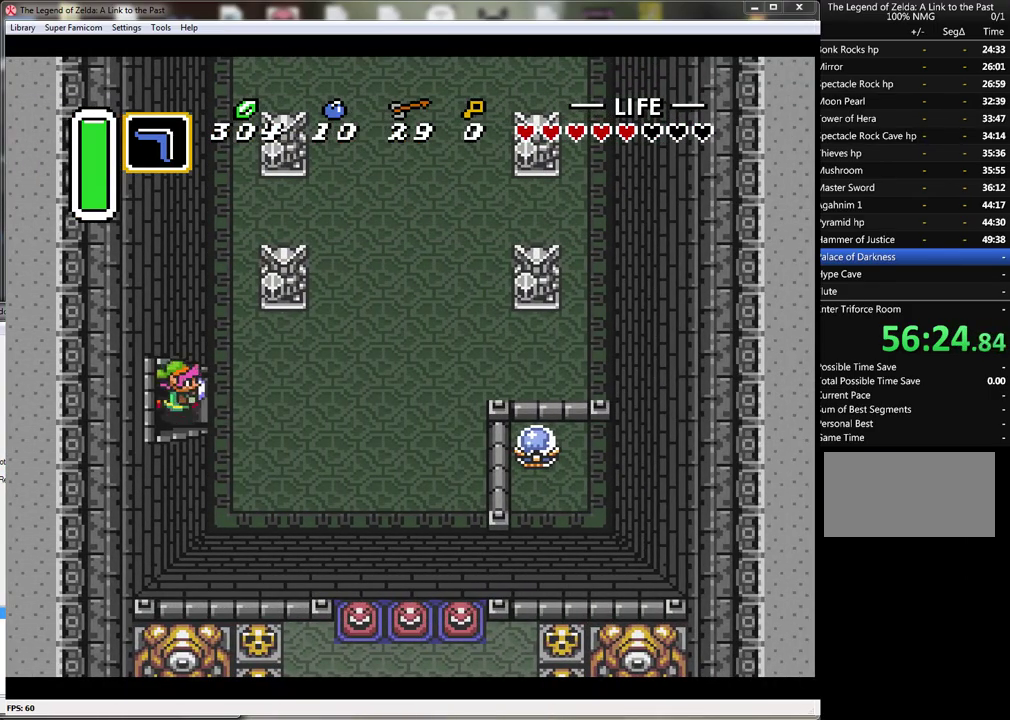
{"buttons": ["DPAD_UP"], "events": [[233, "DPAD_UP", "down"], [267, "DPAD_RIGHT", "up"]]}
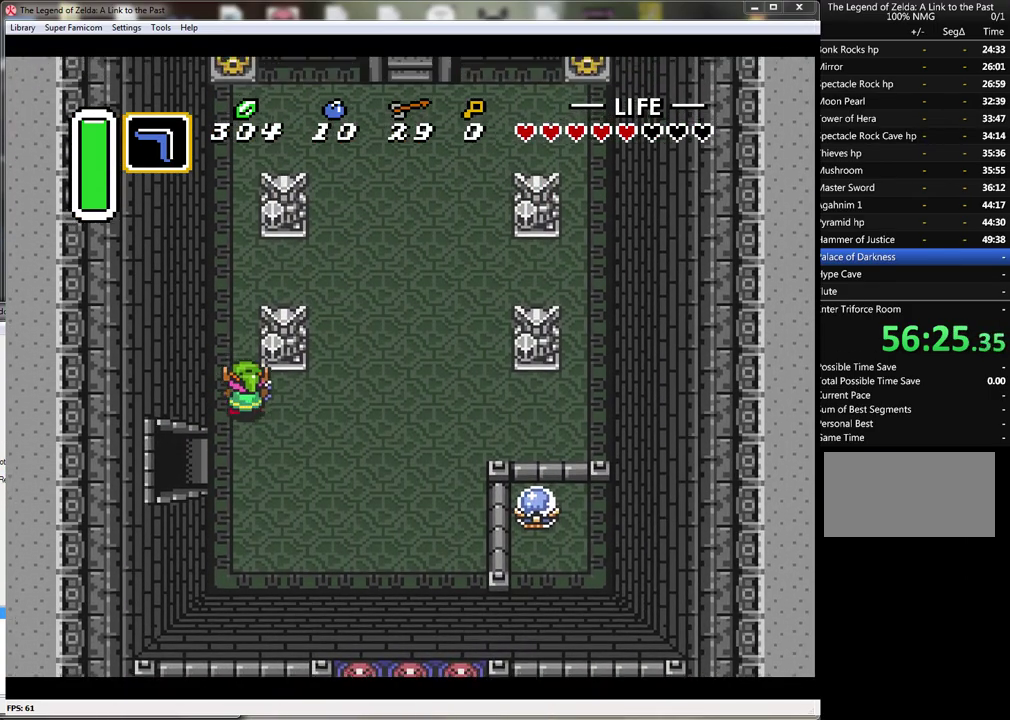
{"buttons": ["A"], "events": [[17, "DPAD_LEFT", "down"], [133, "DPAD_LEFT", "up"], [183, "A", "down"], [300, "DPAD_UP", "up"]]}
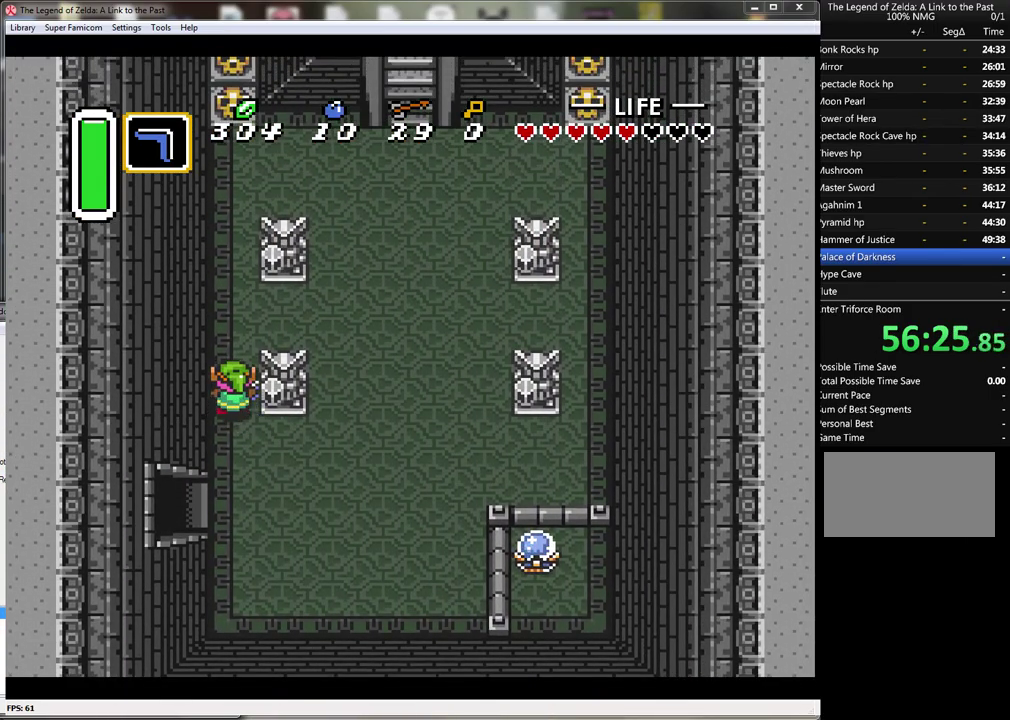
{"buttons": ["DPAD_UP"], "events": [[417, "DPAD_UP", "down"], [483, "A", "up"]]}
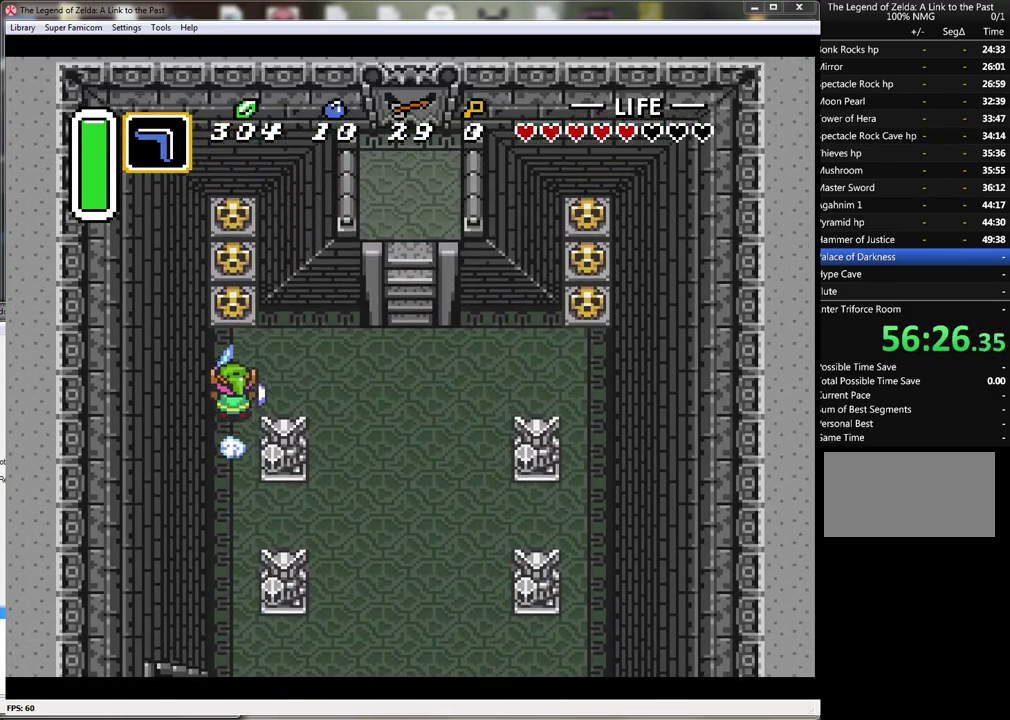
{"buttons": ["A", "DPAD_UP"], "events": [[17, "DPAD_RIGHT", "down"], [50, "DPAD_UP", "up"], [117, "DPAD_UP", "down"], [167, "DPAD_LEFT", "down"], [167, "DPAD_RIGHT", "up"], [383, "A", "down"], [383, "DPAD_LEFT", "up"]]}
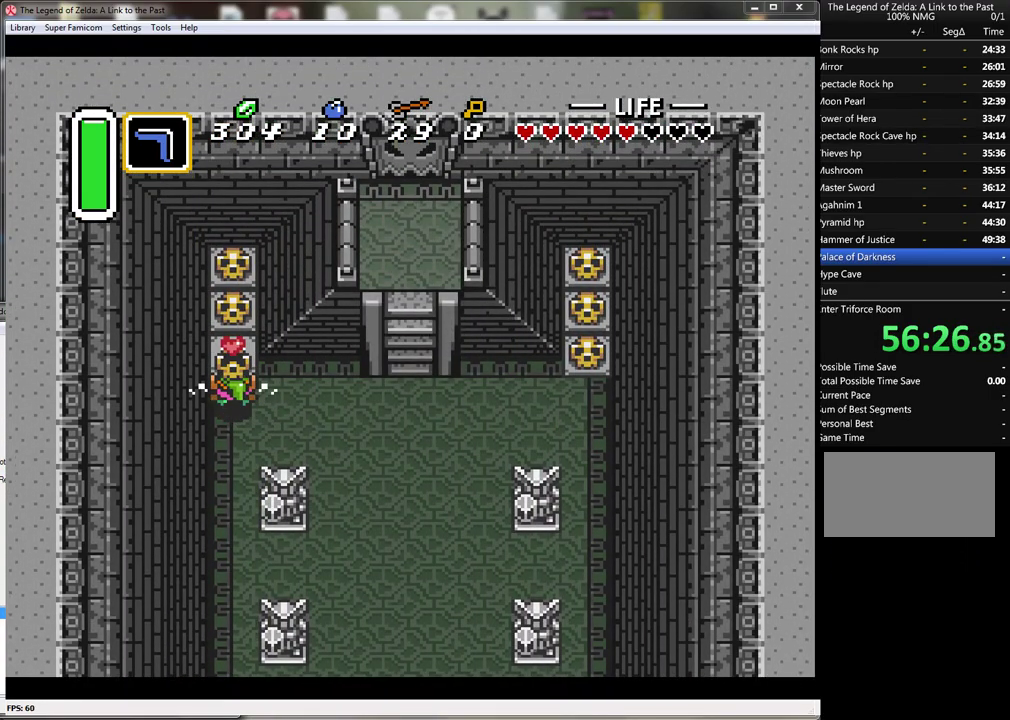
{"buttons": ["DPAD_UP"], "events": [[117, "A", "up"], [317, "A", "down"], [450, "A", "up"]]}
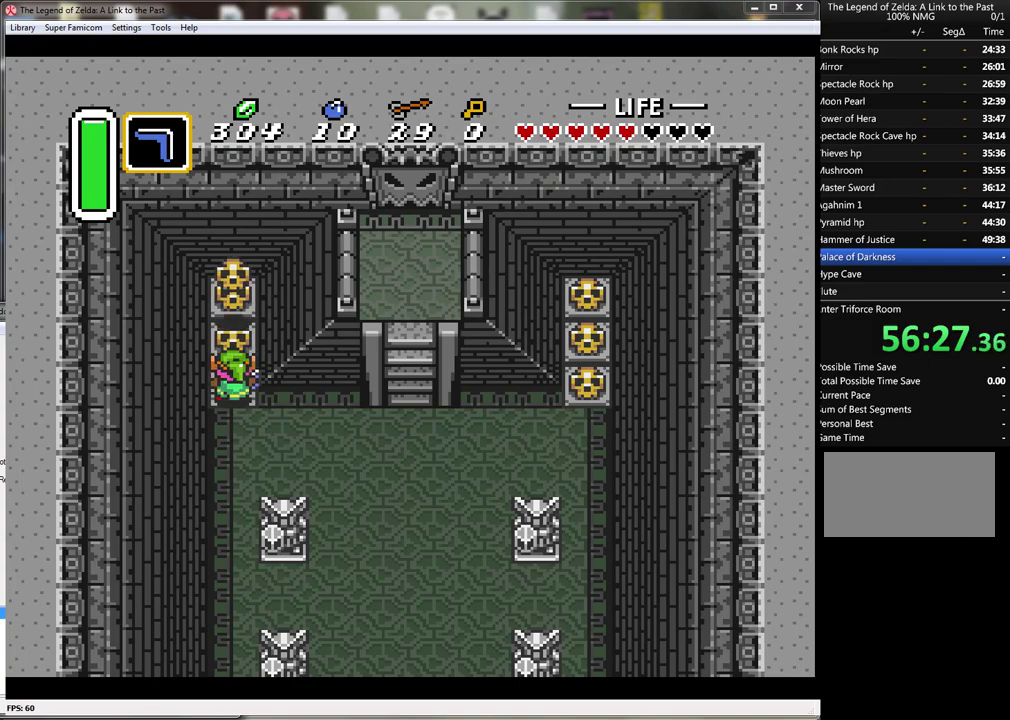
{"buttons": ["A", "DPAD_UP"], "events": [[17, "A", "down"], [100, "A", "up"], [483, "A", "down"]]}
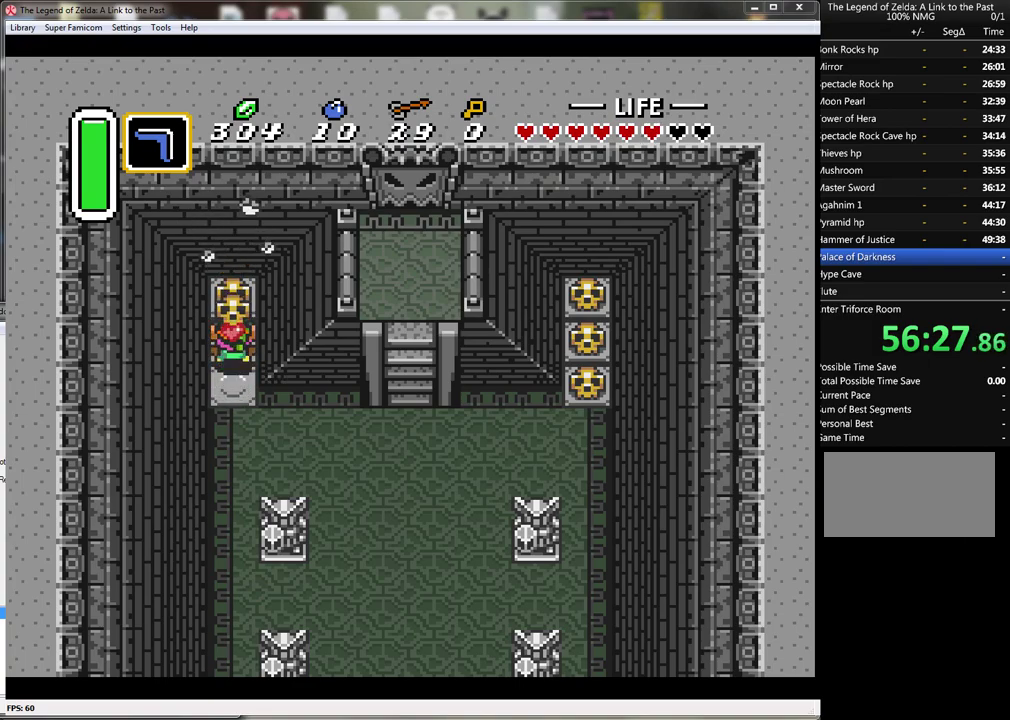
{"buttons": ["A", "DPAD_UP"], "events": [[100, "A", "up"], [167, "A", "down"], [283, "A", "up"], [483, "A", "down"]]}
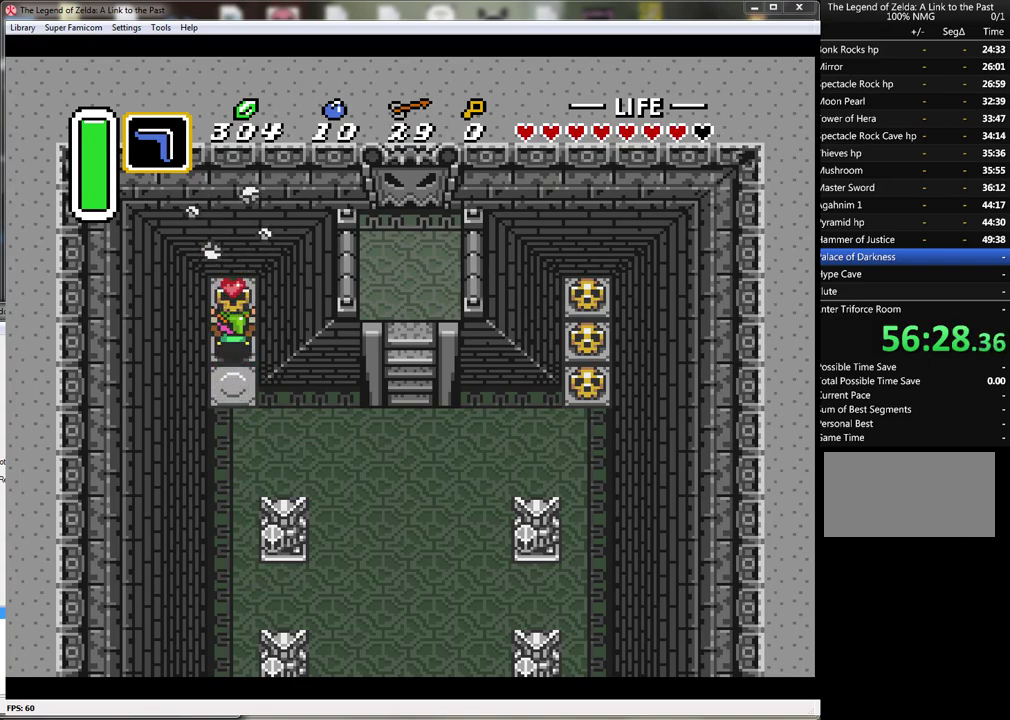
{"buttons": ["DPAD_DOWN"], "events": [[133, "A", "up"], [233, "A", "down"], [233, "DPAD_DOWN", "down"], [250, "DPAD_UP", "up"], [317, "A", "up"]]}